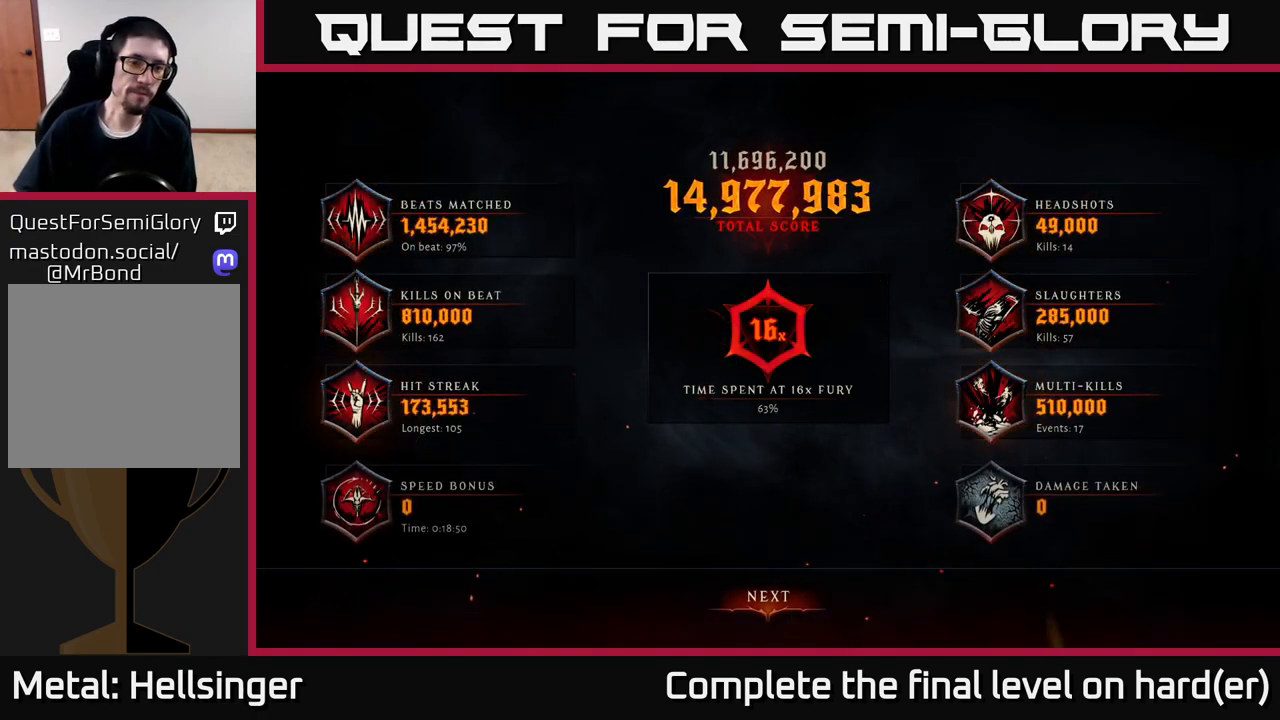
Gameplay with a controller (Xbox layout); each line is a JSON object with the inputs held at the frame after it. "events" lists button and stick changes between this image and that frame as [ms after this image, input, new state], when the widget could be followed in between.
{"buttons": ["A"], "left_stick": "center", "right_stick": "center", "events": [[467, "A", "down"]]}
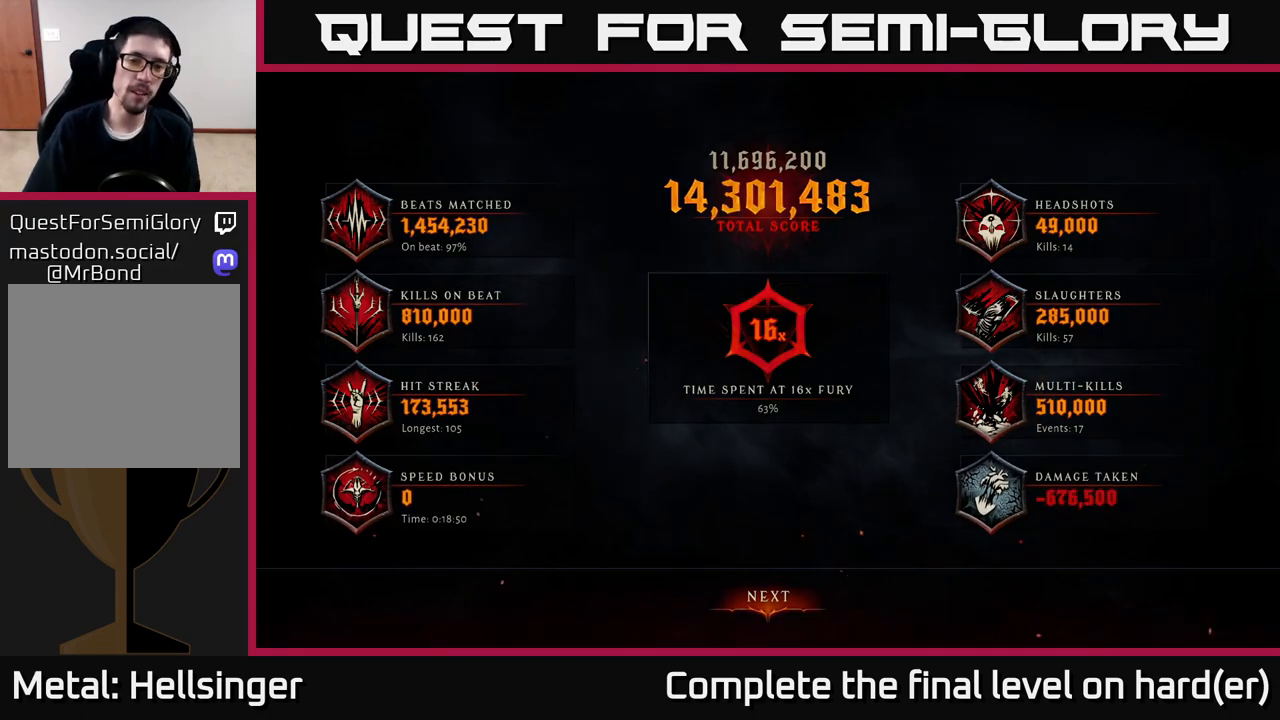
{"buttons": [], "left_stick": "center", "right_stick": "center", "events": [[67, "A", "up"]]}
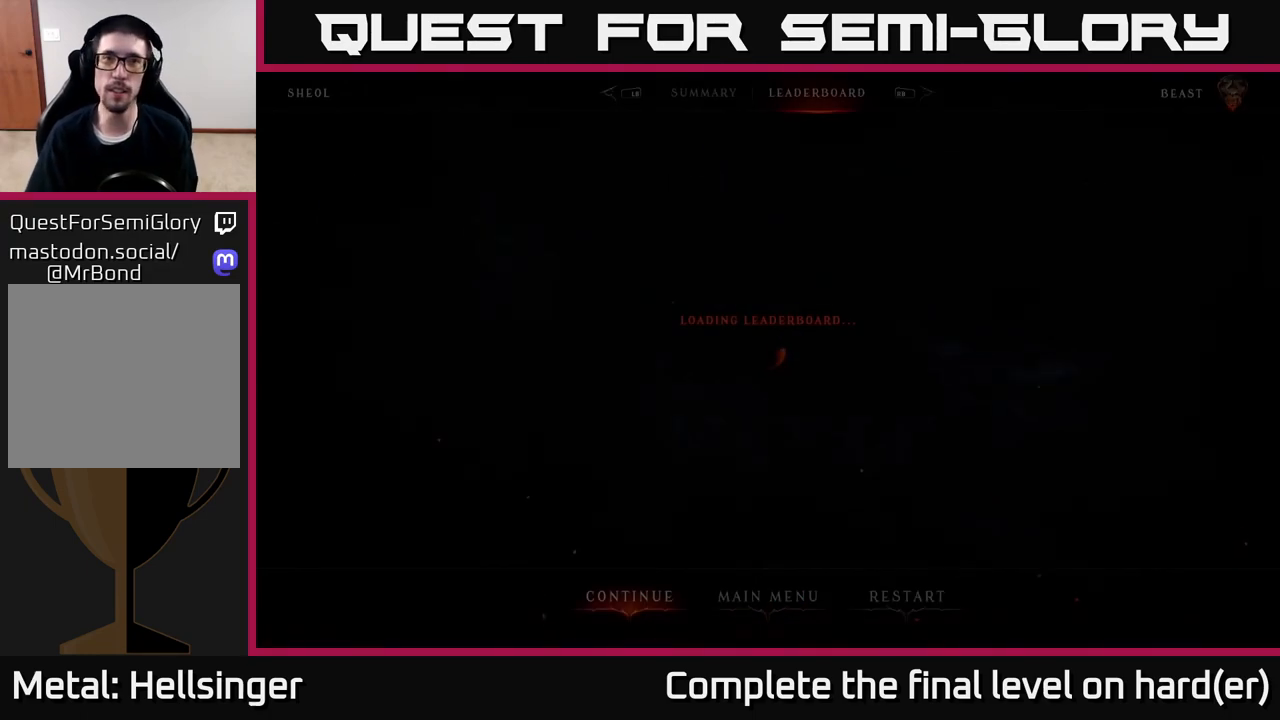
{"buttons": [], "left_stick": "center", "right_stick": "center", "events": []}
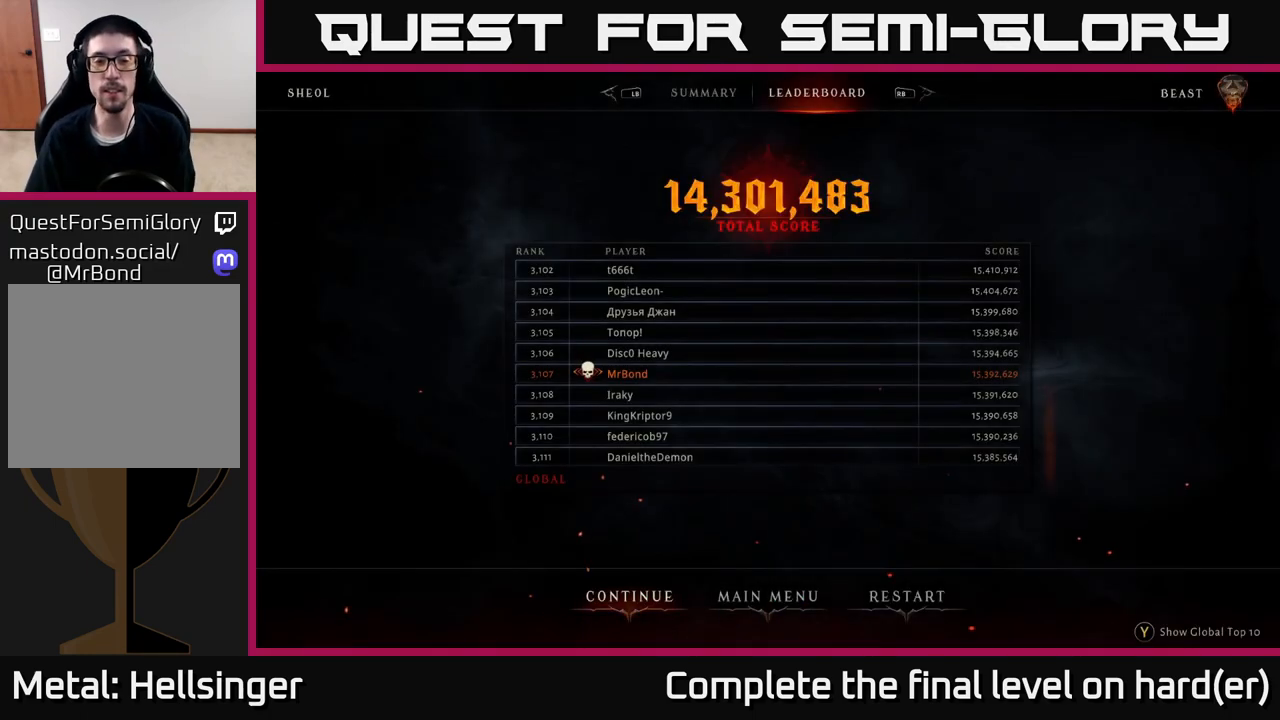
{"buttons": [], "left_stick": "center", "right_stick": "center", "events": []}
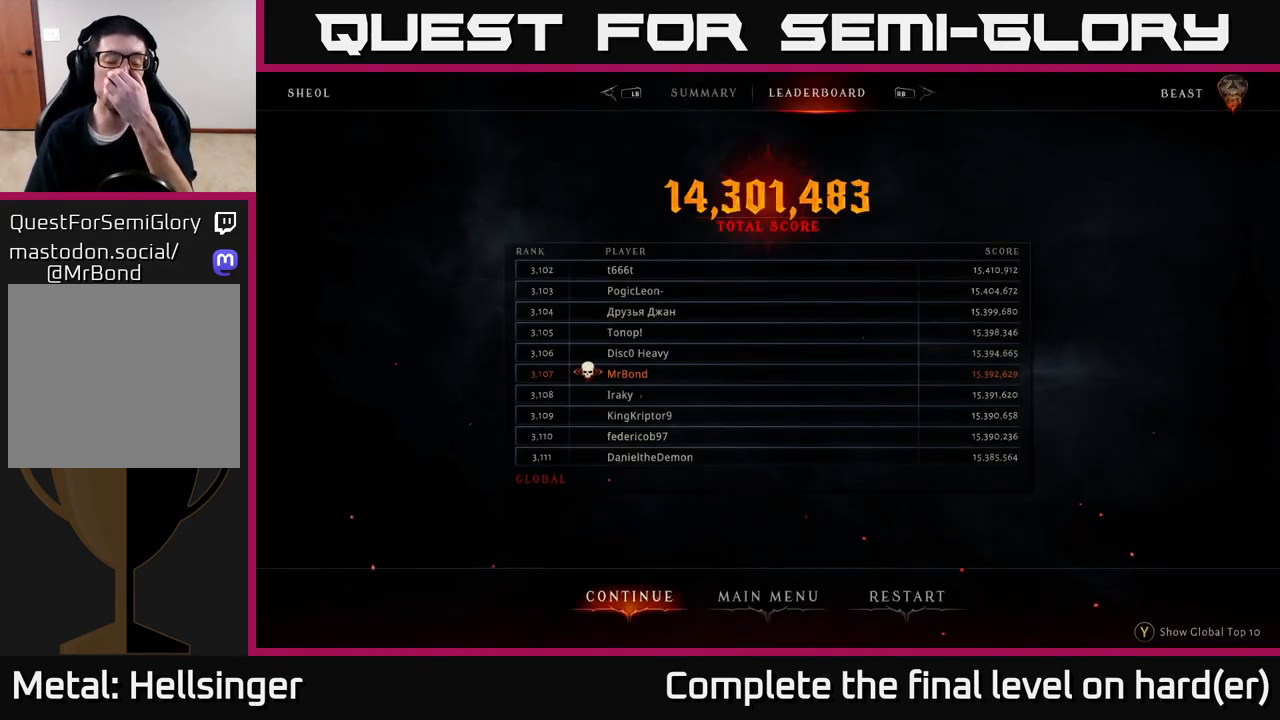
{"buttons": [], "left_stick": "center", "right_stick": "center", "events": []}
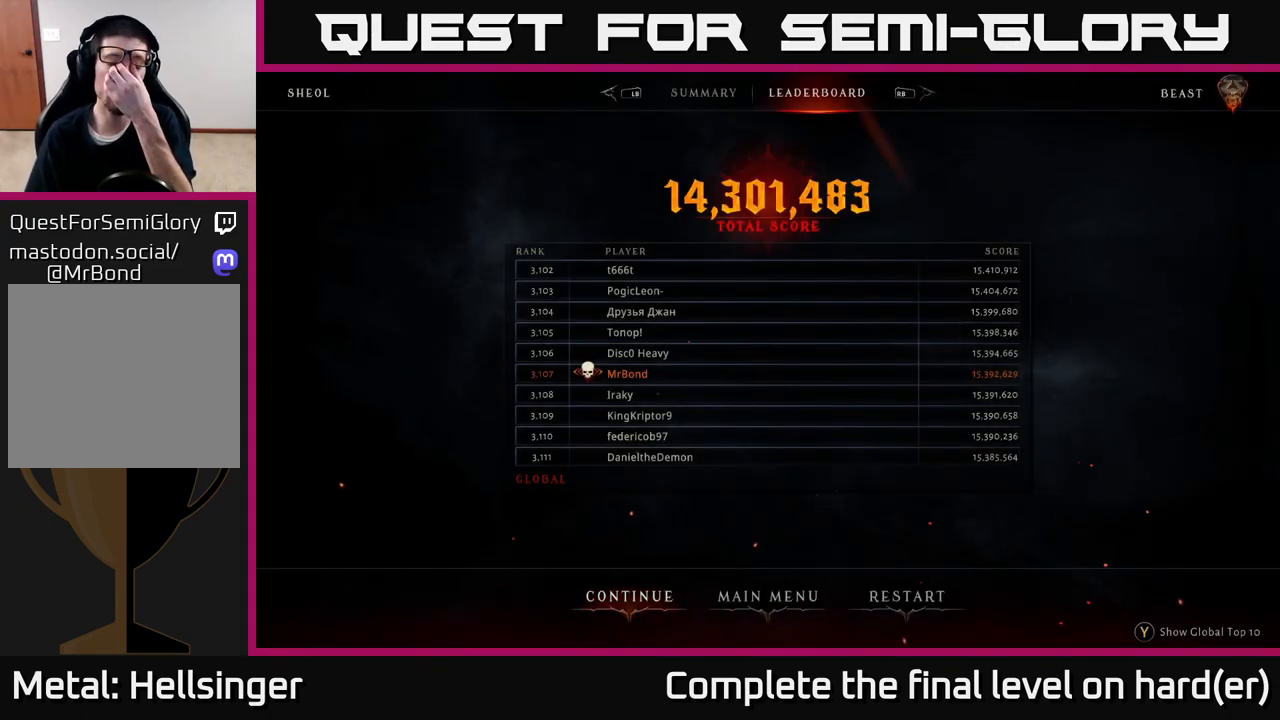
{"buttons": [], "left_stick": "center", "right_stick": "center", "events": []}
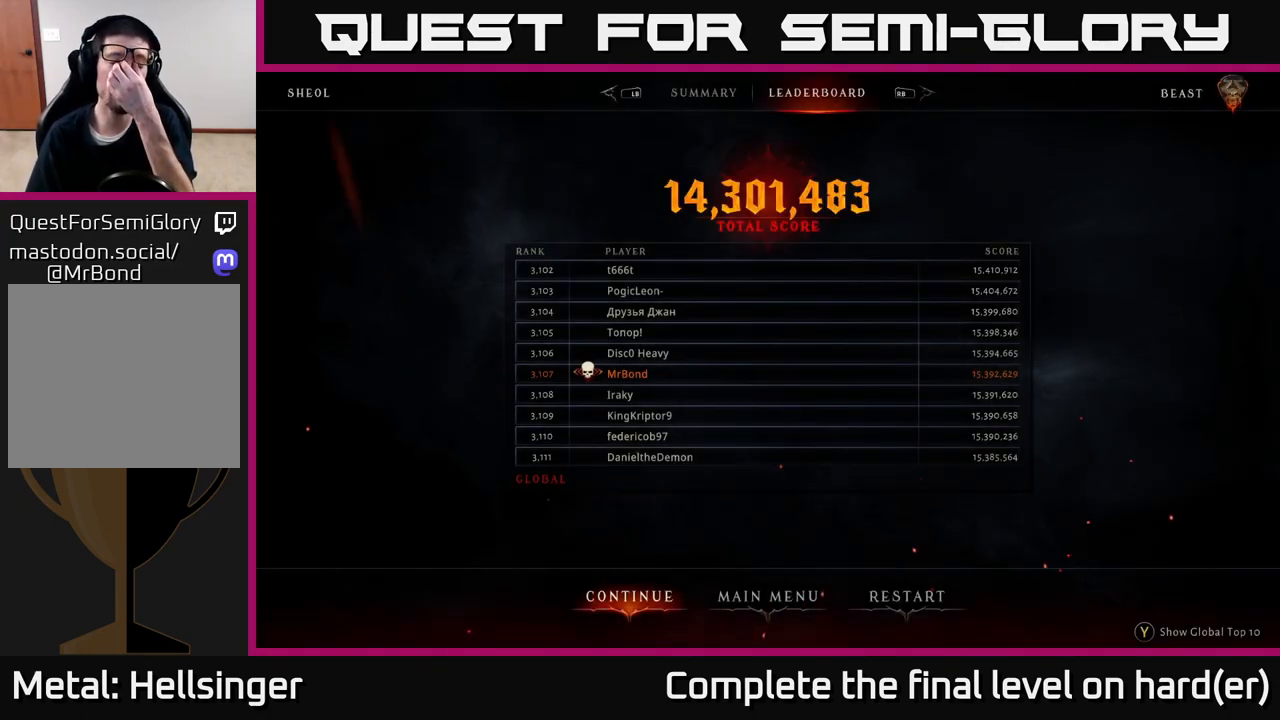
{"buttons": ["DPAD_RIGHT"], "left_stick": "center", "right_stick": "center", "events": [[467, "DPAD_RIGHT", "down"]]}
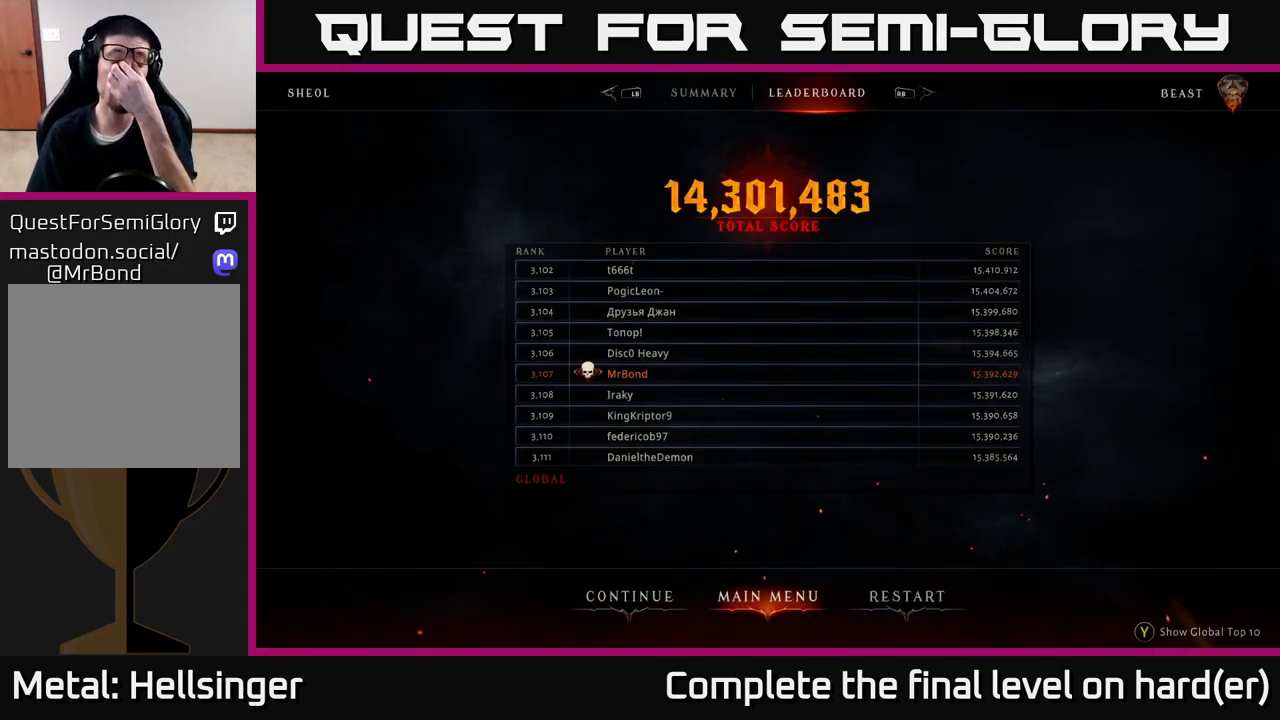
{"buttons": [], "left_stick": "center", "right_stick": "center", "events": [[67, "DPAD_RIGHT", "up"], [167, "DPAD_RIGHT", "down"], [267, "DPAD_RIGHT", "up"]]}
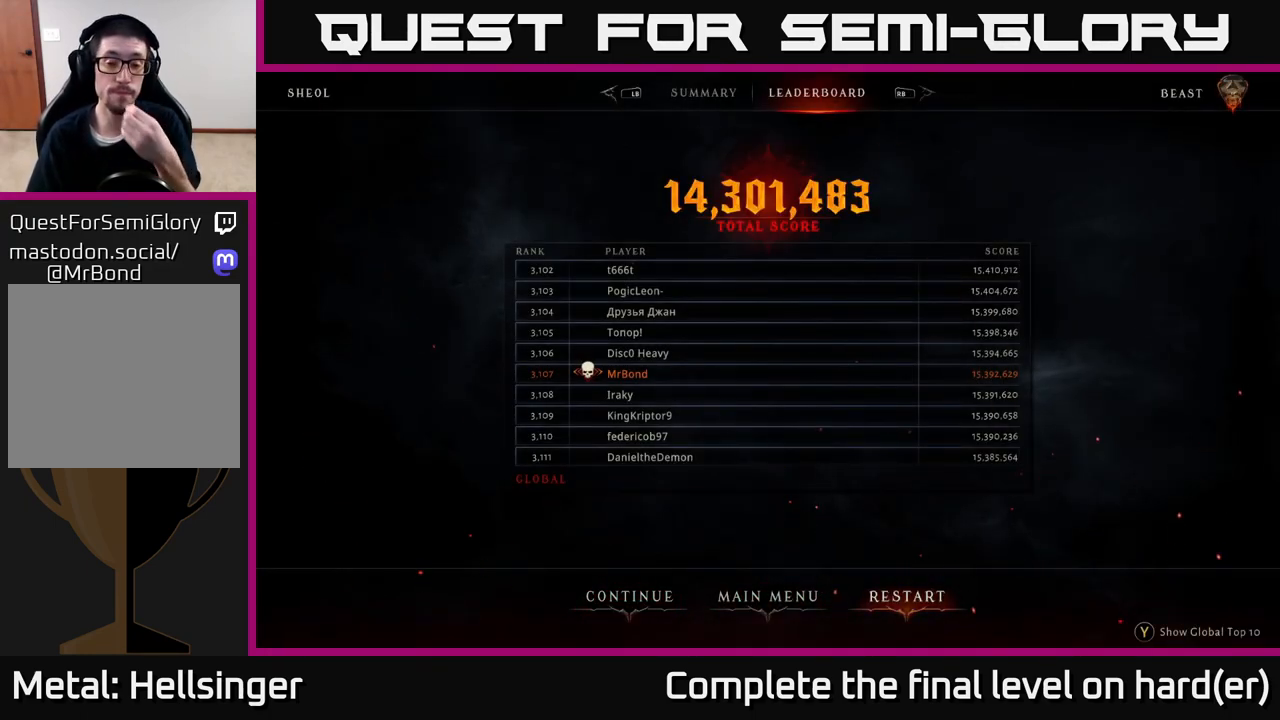
{"buttons": [], "left_stick": "center", "right_stick": "center", "events": [[117, "A", "down"], [217, "A", "up"]]}